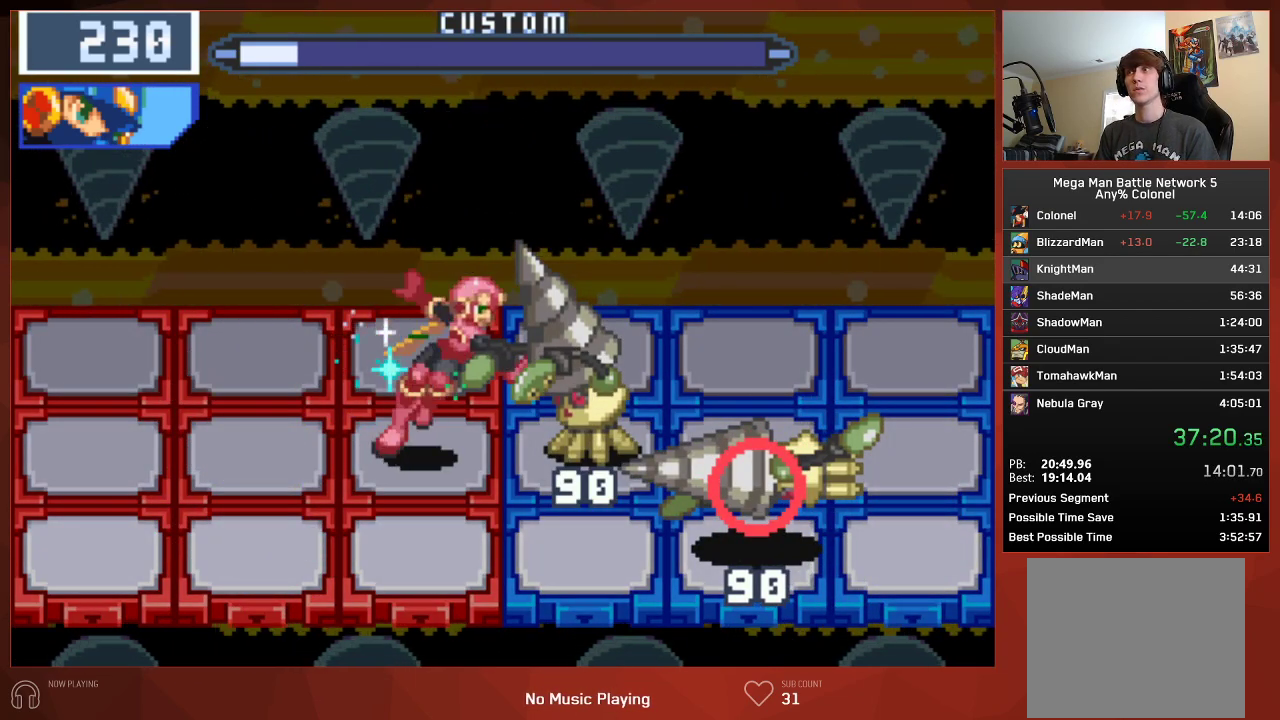
Gameplay with a controller (PlayStation layout); each line is a JSON object with the inputs held at the frame after it. "events" lists button and stick changes between this image and that frame as [ms after this image, input, new state], when the widget could be followed in between.
{"buttons": ["CIRCLE"], "left_stick": "center", "right_stick": "center", "events": []}
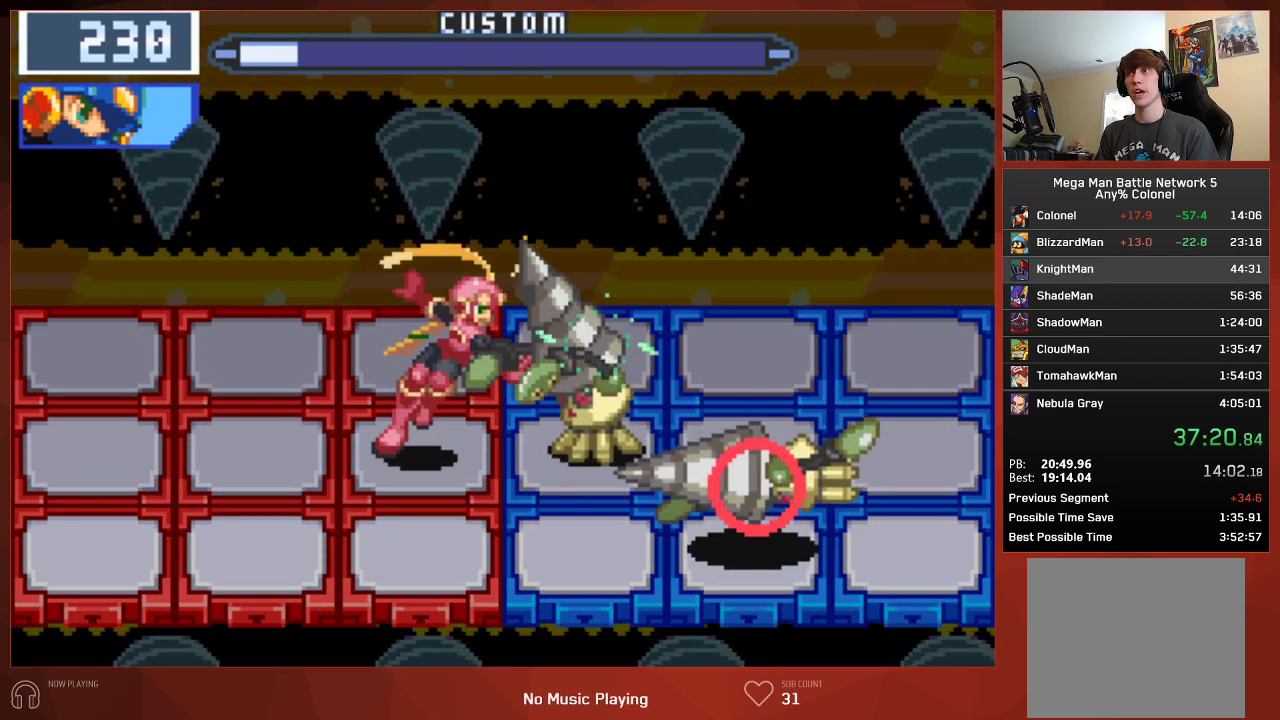
{"buttons": ["CIRCLE"], "left_stick": "center", "right_stick": "center", "events": []}
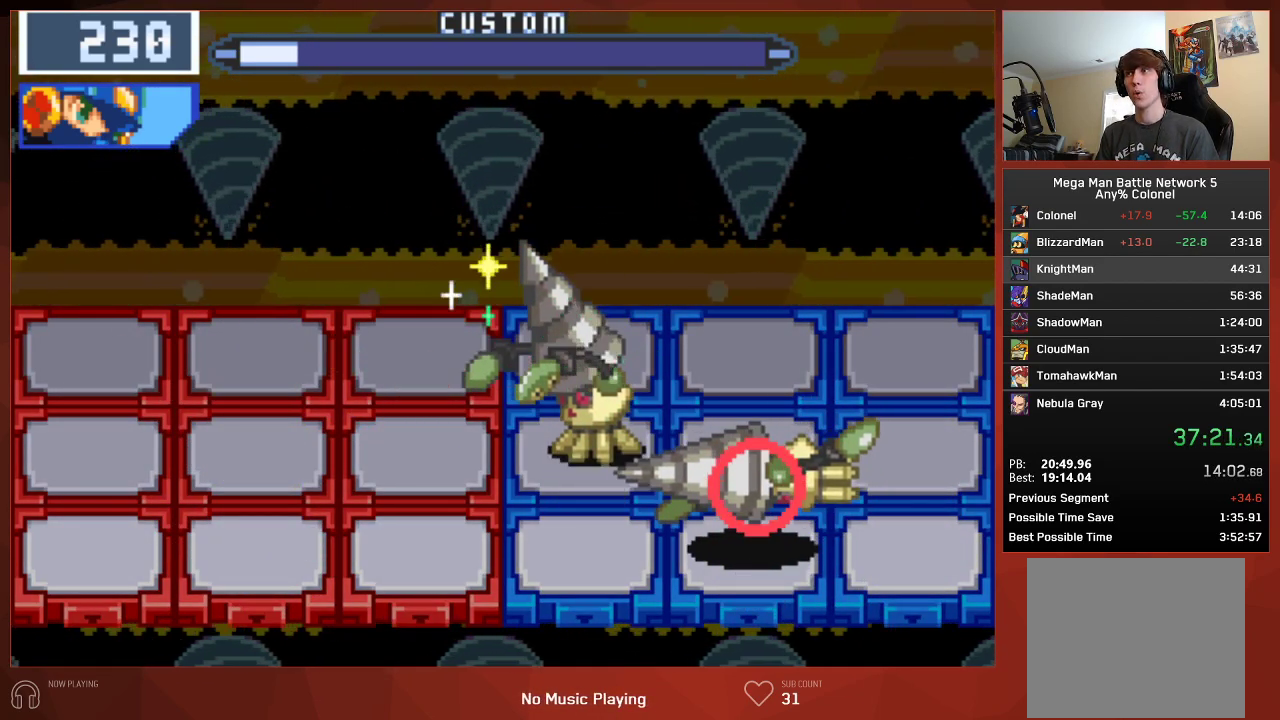
{"buttons": ["CIRCLE"], "left_stick": "center", "right_stick": "center", "events": []}
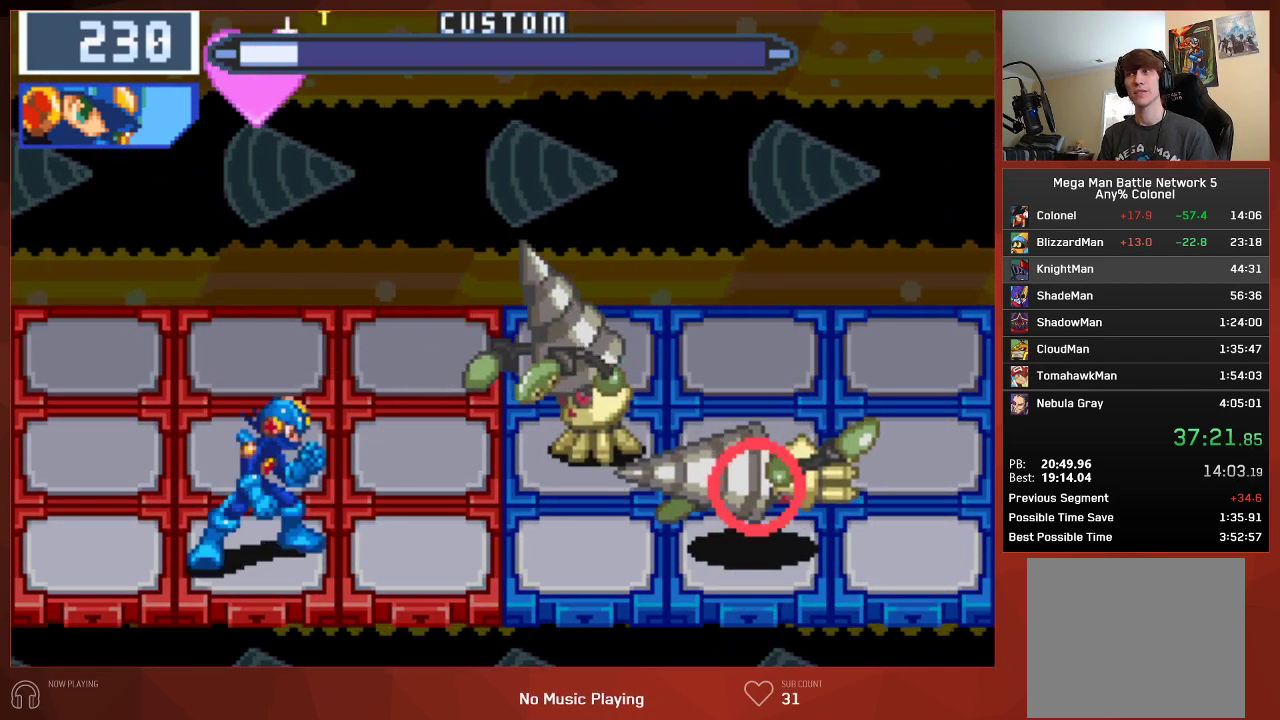
{"buttons": ["CIRCLE"], "left_stick": "center", "right_stick": "center", "events": []}
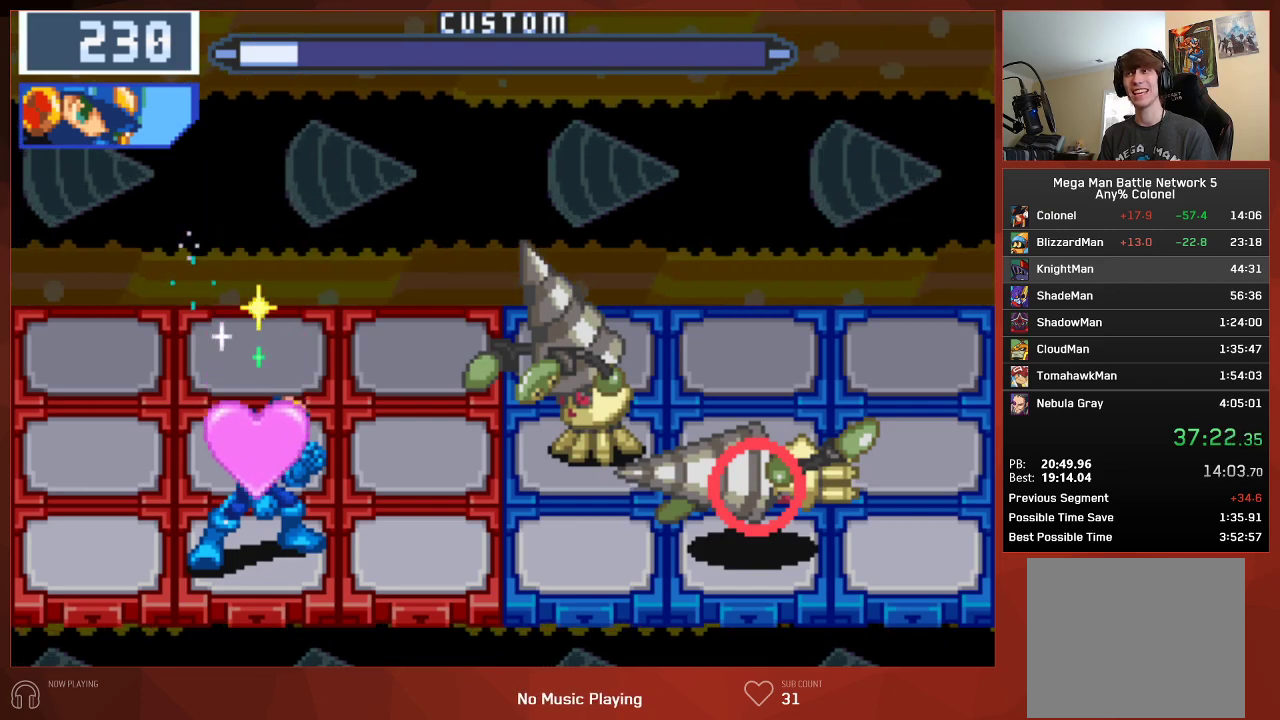
{"buttons": ["CIRCLE"], "left_stick": "center", "right_stick": "center", "events": []}
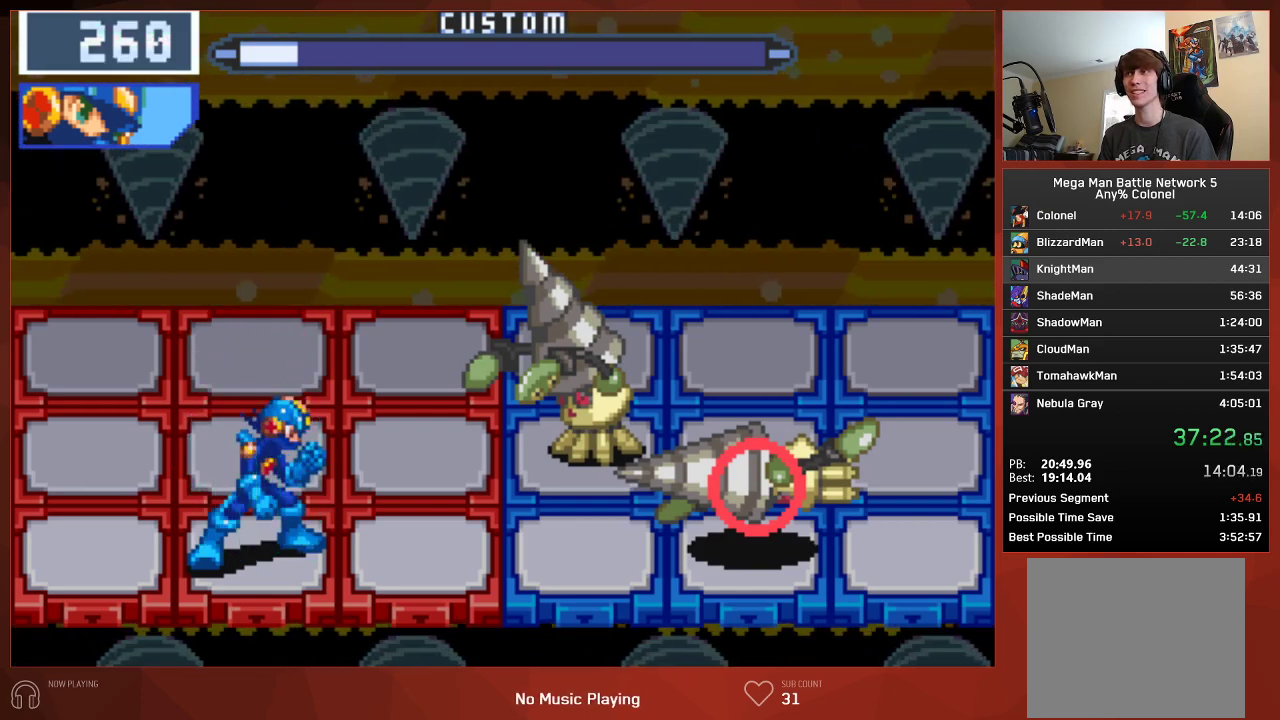
{"buttons": ["CIRCLE"], "left_stick": "center", "right_stick": "center", "events": []}
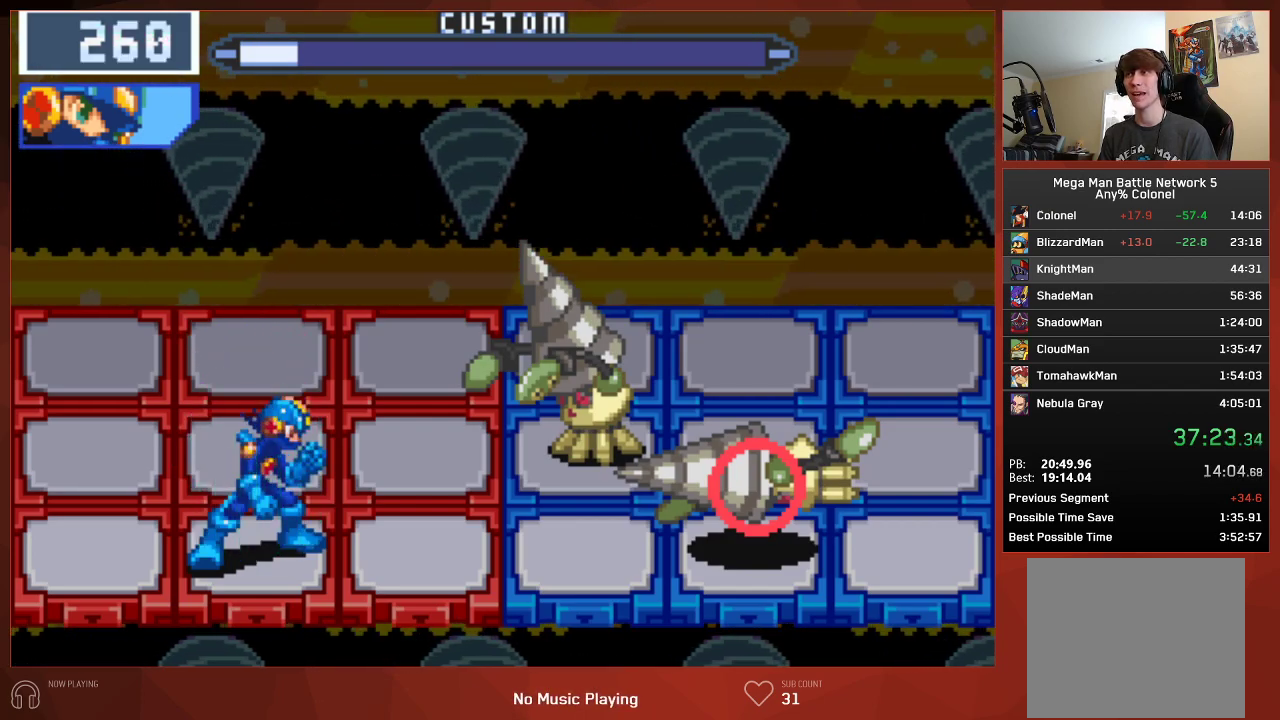
{"buttons": ["CIRCLE"], "left_stick": "center", "right_stick": "center", "events": []}
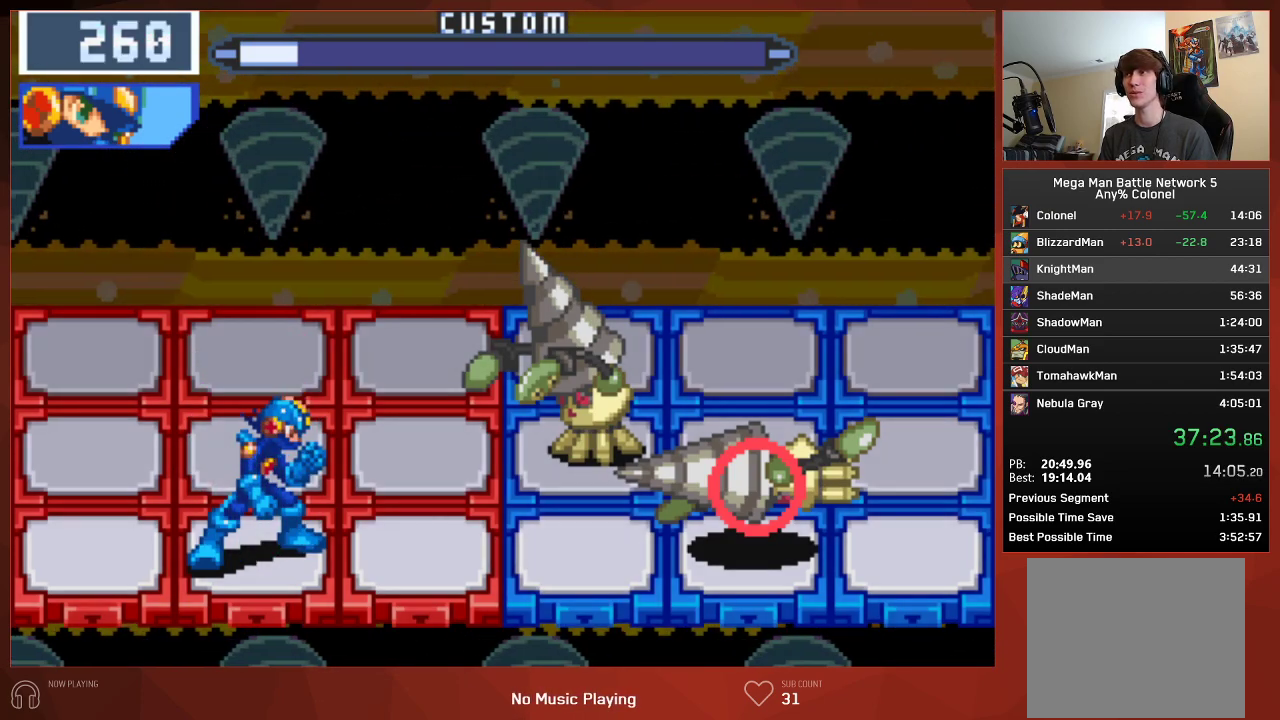
{"buttons": ["CIRCLE"], "left_stick": "center", "right_stick": "center", "events": [[300, "CROSS", "down"], [450, "CROSS", "up"]]}
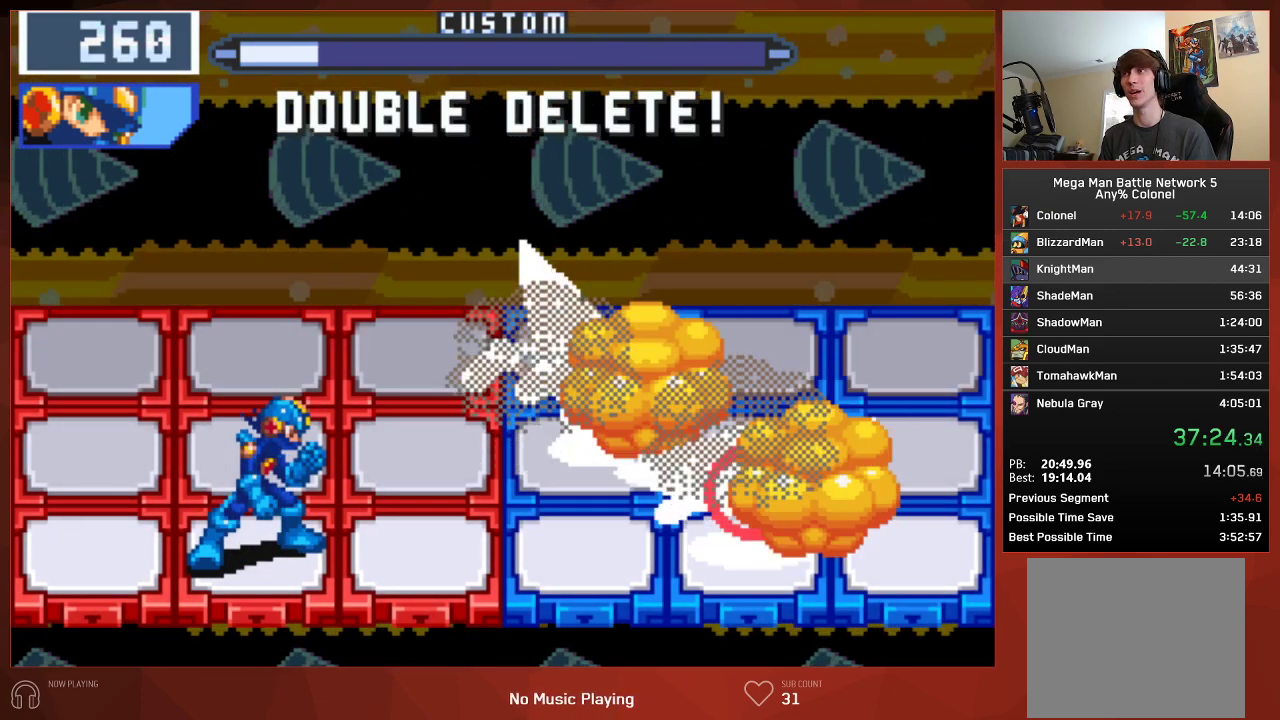
{"buttons": ["CROSS", "CIRCLE"], "left_stick": "center", "right_stick": "center", "events": [[50, "CROSS", "down"], [150, "CROSS", "up"], [250, "CROSS", "down"], [367, "CROSS", "up"], [467, "CROSS", "down"]]}
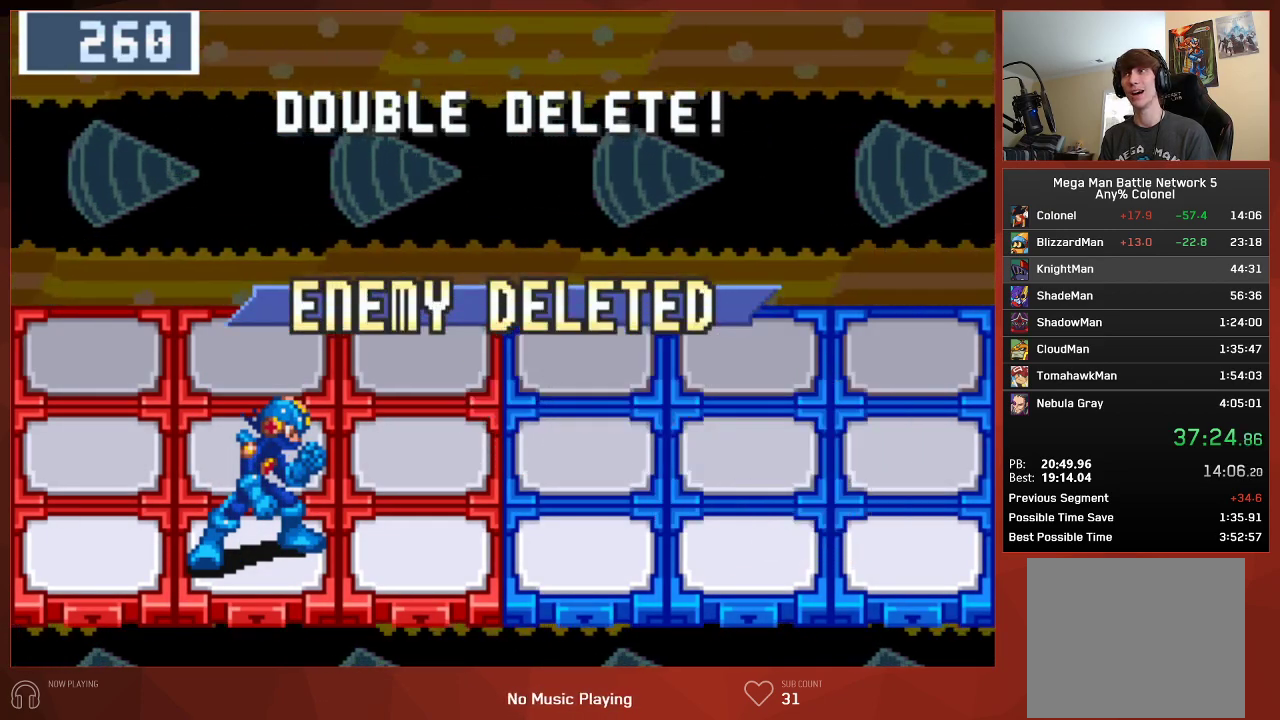
{"buttons": ["CIRCLE"], "left_stick": "center", "right_stick": "center", "events": [[50, "CROSS", "up"], [150, "CROSS", "down"], [250, "CROSS", "up"], [350, "CROSS", "down"], [433, "CROSS", "up"]]}
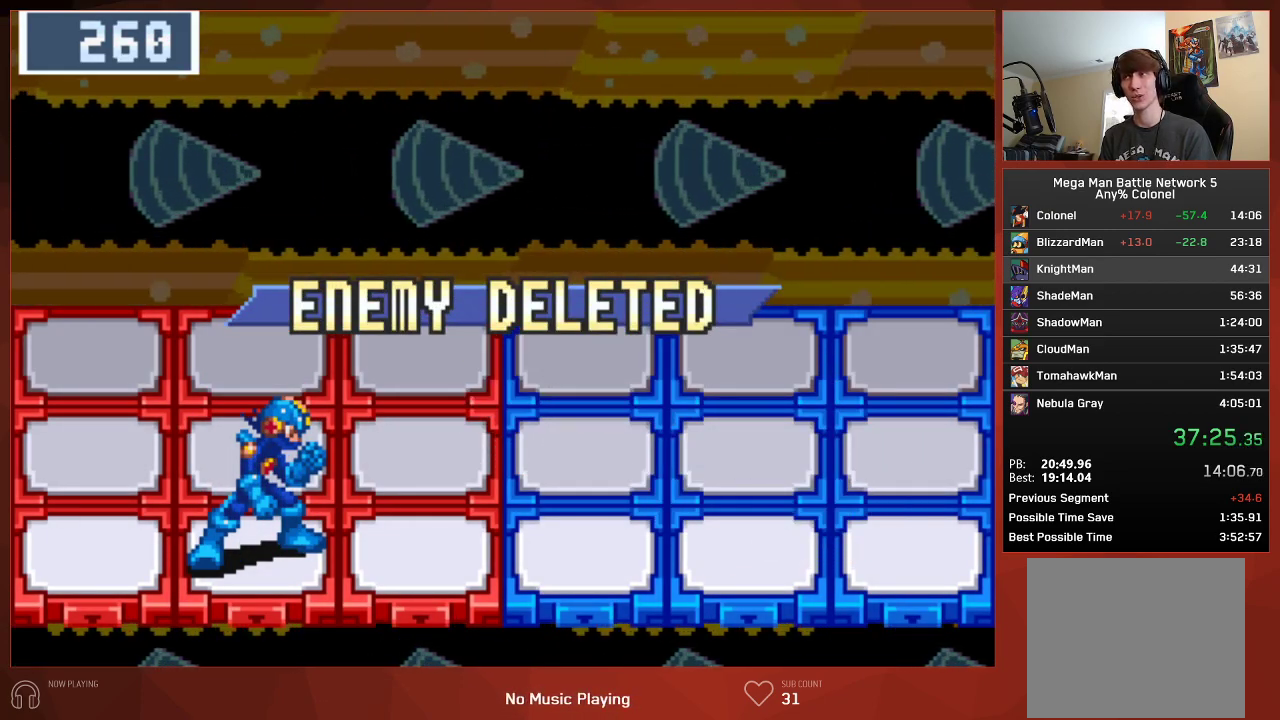
{"buttons": ["CIRCLE"], "left_stick": "center", "right_stick": "center", "events": [[33, "CROSS", "down"], [167, "CROSS", "up"], [267, "CROSS", "down"], [317, "CROSS", "up"], [367, "CROSS", "down"], [400, "CROSS", "up"], [467, "CROSS", "down"], [500, "CROSS", "up"]]}
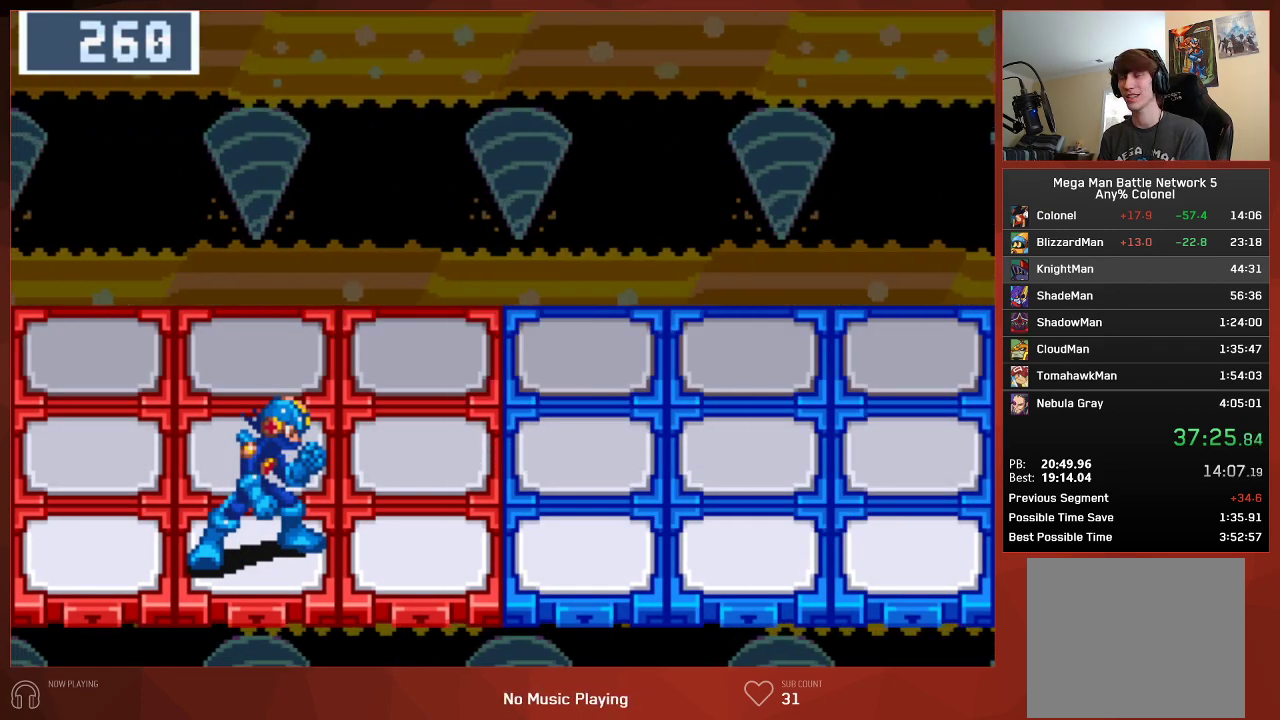
{"buttons": ["CIRCLE"], "left_stick": "center", "right_stick": "center", "events": [[50, "CROSS", "down"], [100, "CROSS", "up"], [150, "CROSS", "down"], [200, "CROSS", "up"], [250, "CROSS", "down"], [283, "CROSS", "up"], [350, "CROSS", "down"], [383, "CROSS", "up"], [433, "CROSS", "down"], [467, "CROSS", "up"]]}
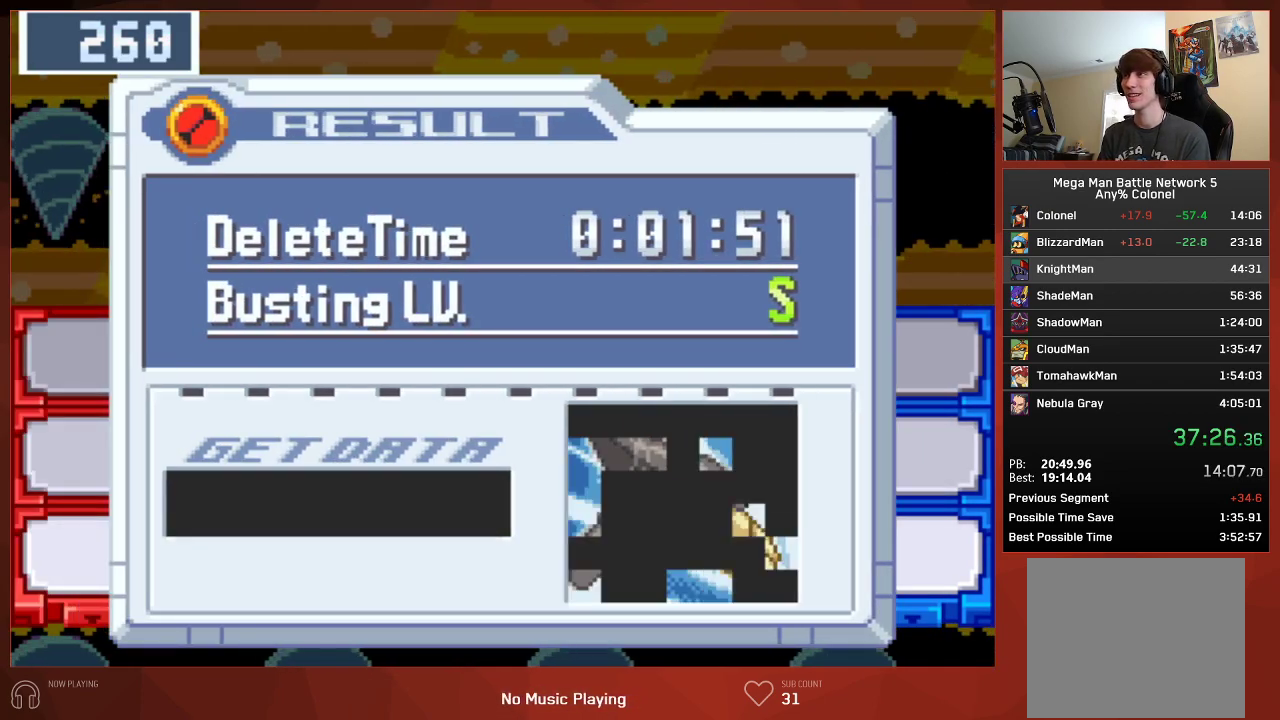
{"buttons": ["CROSS", "CIRCLE"], "left_stick": "center", "right_stick": "center", "events": [[17, "CROSS", "down"], [50, "CROSS", "up"], [117, "CROSS", "down"], [150, "CROSS", "up"], [217, "CROSS", "down"], [250, "CROSS", "up"], [317, "CROSS", "down"], [350, "CROSS", "up"], [400, "CROSS", "down"], [433, "CROSS", "up"], [500, "CROSS", "down"]]}
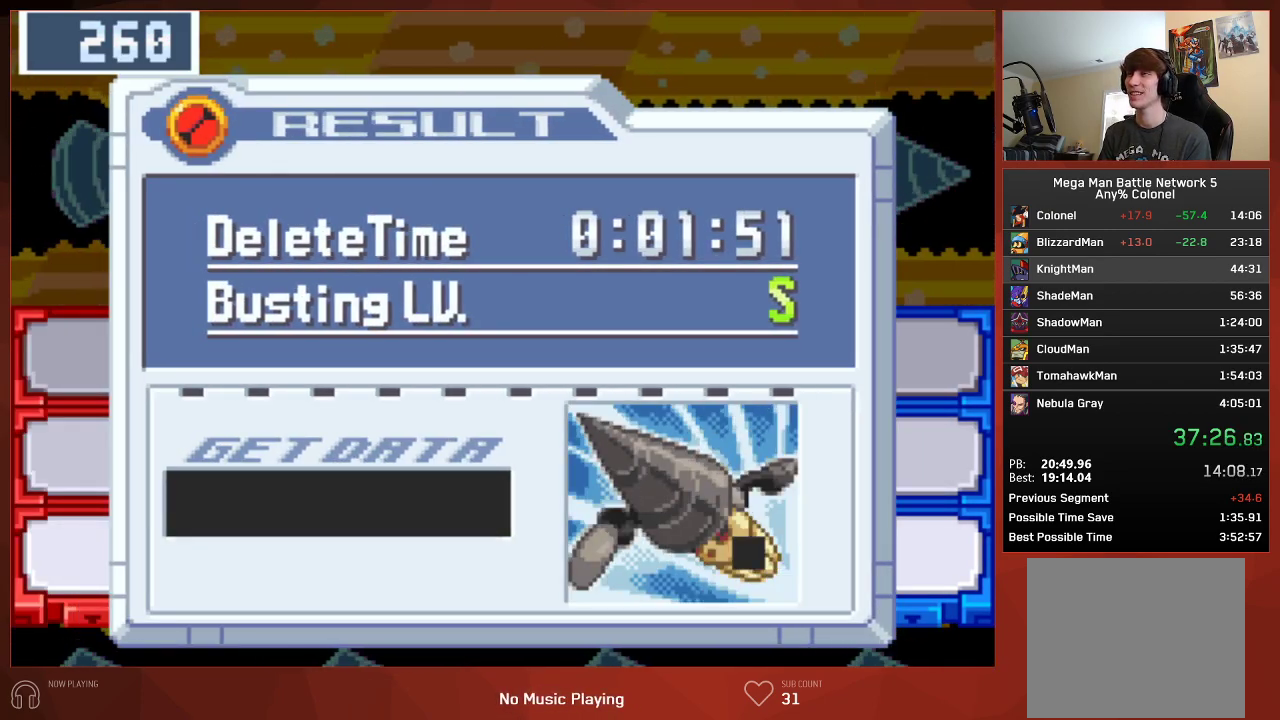
{"buttons": ["CIRCLE"], "left_stick": "center", "right_stick": "center", "events": [[33, "CROSS", "up"], [83, "CROSS", "down"], [133, "CROSS", "up"], [183, "CROSS", "down"], [233, "CROSS", "up"], [283, "CROSS", "down"], [317, "CROSS", "up"], [367, "CROSS", "down"], [417, "CROSS", "up"], [467, "CROSS", "down"], [500, "CROSS", "up"]]}
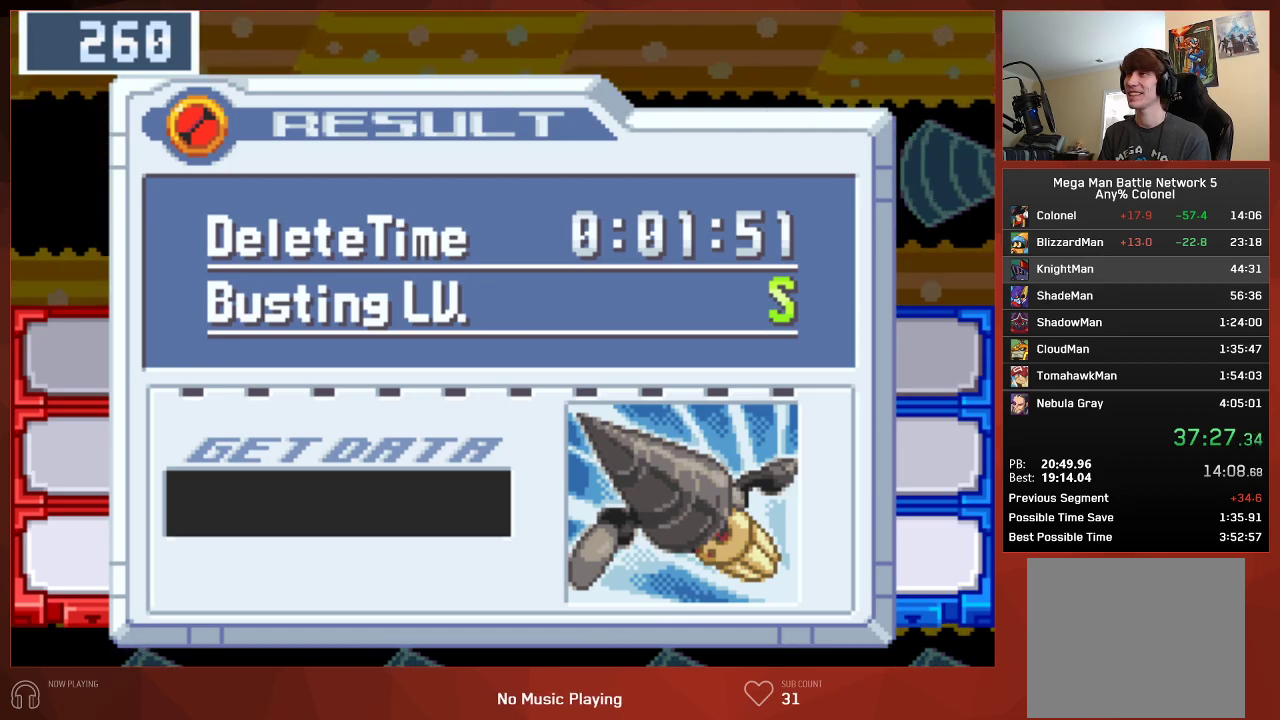
{"buttons": ["CROSS", "CIRCLE"], "left_stick": "center", "right_stick": "center", "events": [[67, "CROSS", "down"], [100, "CROSS", "up"], [167, "CROSS", "down"], [200, "CROSS", "up"], [250, "CROSS", "down"], [283, "CROSS", "up"], [333, "CROSS", "down"], [367, "CROSS", "up"], [417, "CROSS", "down"], [450, "CROSS", "up"], [500, "CROSS", "down"]]}
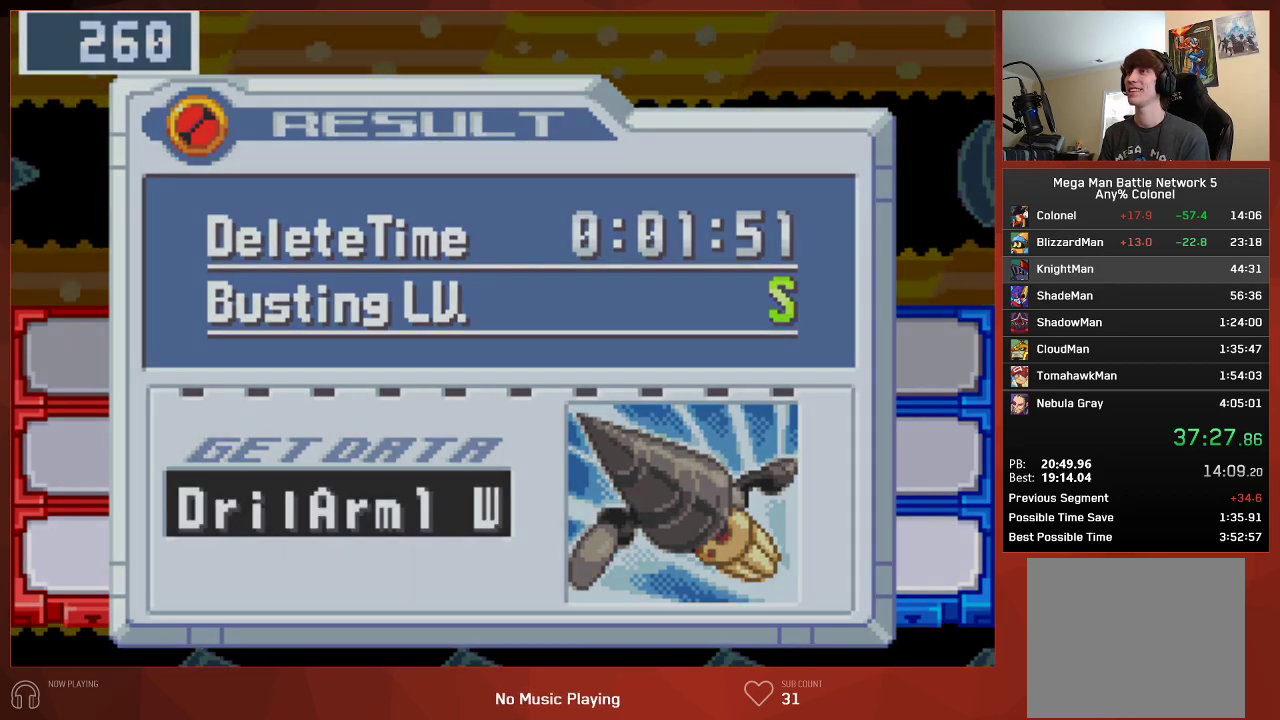
{"buttons": ["CIRCLE"], "left_stick": "center", "right_stick": "center", "events": [[50, "CROSS", "up"], [150, "CROSS", "down"], [283, "CROSS", "up"]]}
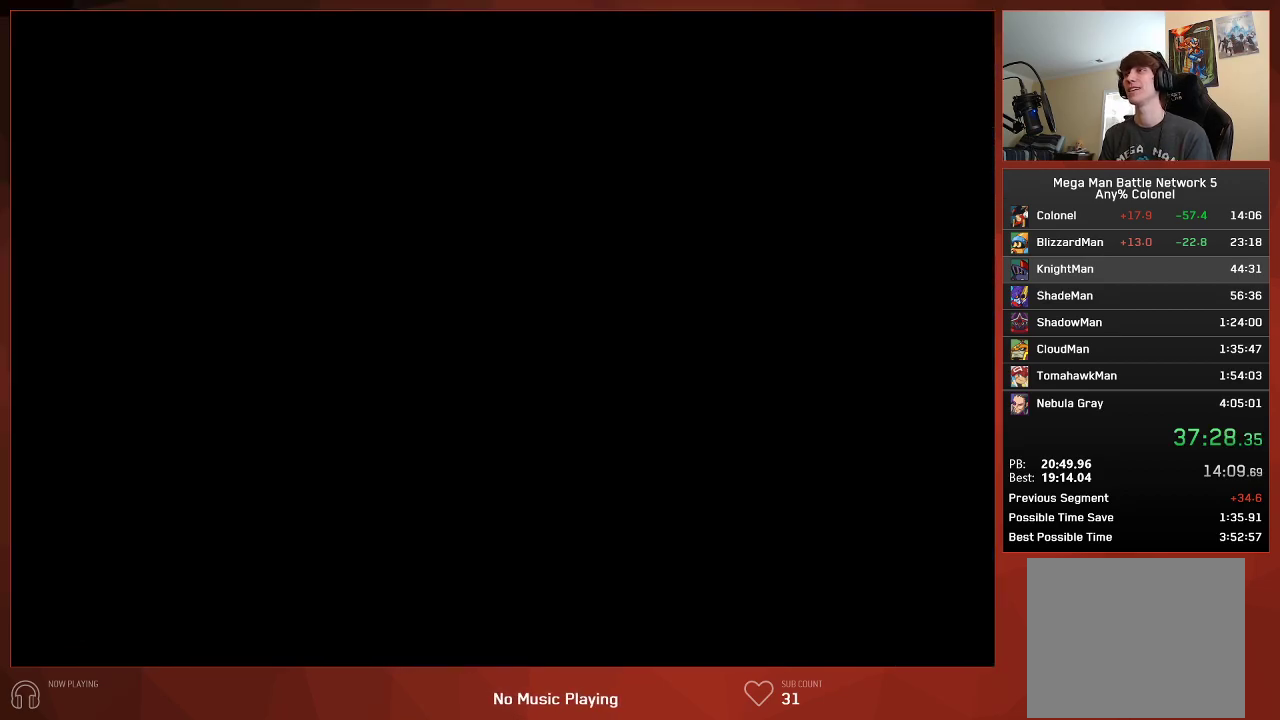
{"buttons": ["CIRCLE", "DPAD_RIGHT"], "left_stick": "center", "right_stick": "center", "events": [[500, "DPAD_RIGHT", "down"]]}
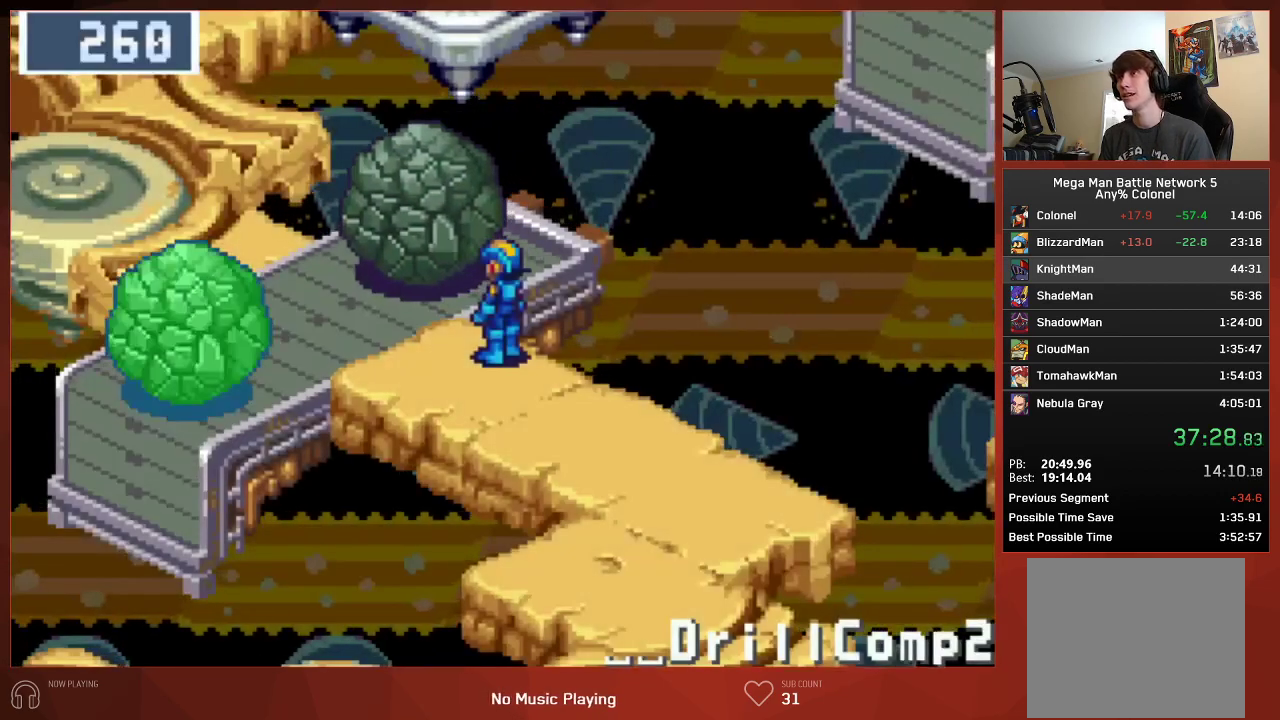
{"buttons": ["CIRCLE", "DPAD_UP", "DPAD_LEFT"], "left_stick": "center", "right_stick": "center", "events": [[117, "DPAD_RIGHT", "up"], [350, "DPAD_UP", "down"], [433, "DPAD_LEFT", "down"]]}
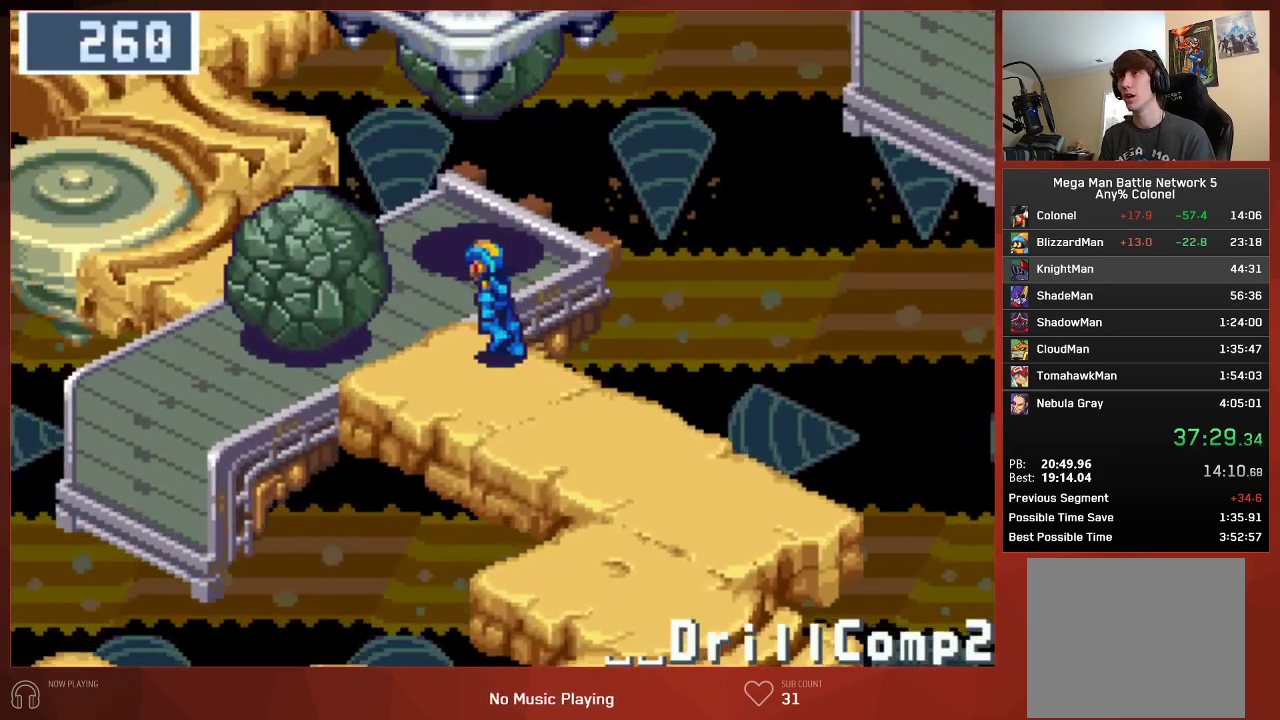
{"buttons": ["CIRCLE"], "left_stick": "center", "right_stick": "center", "events": [[33, "DPAD_UP", "up"], [50, "DPAD_LEFT", "up"]]}
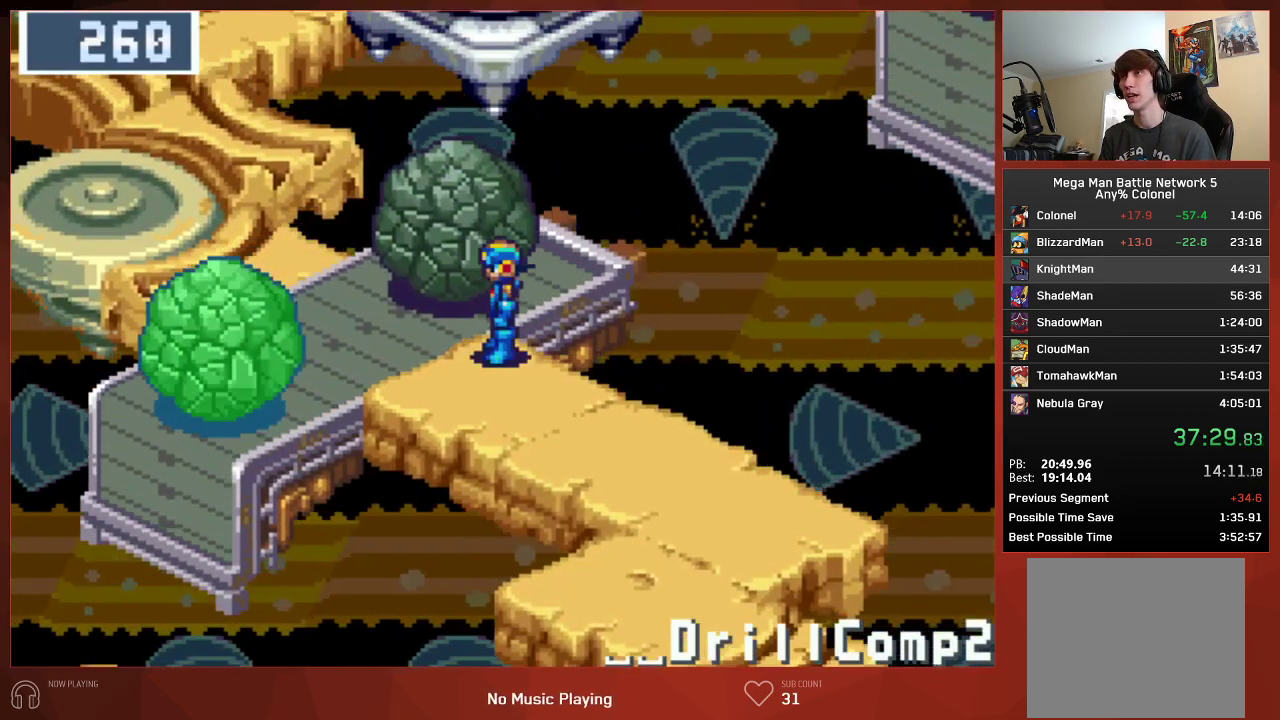
{"buttons": ["CIRCLE"], "left_stick": "center", "right_stick": "center", "events": []}
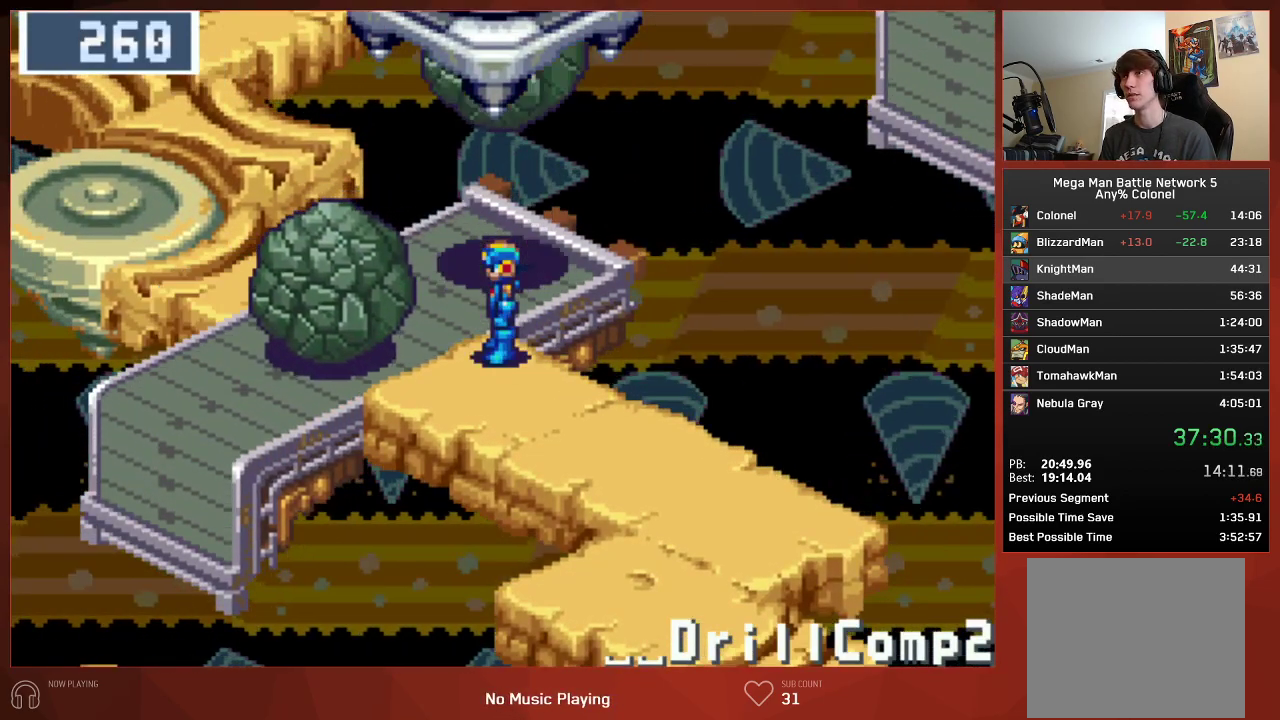
{"buttons": ["CIRCLE", "DPAD_UP"], "left_stick": "center", "right_stick": "center", "events": [[50, "DPAD_LEFT", "down"], [50, "DPAD_UP", "down"], [400, "DPAD_LEFT", "up"]]}
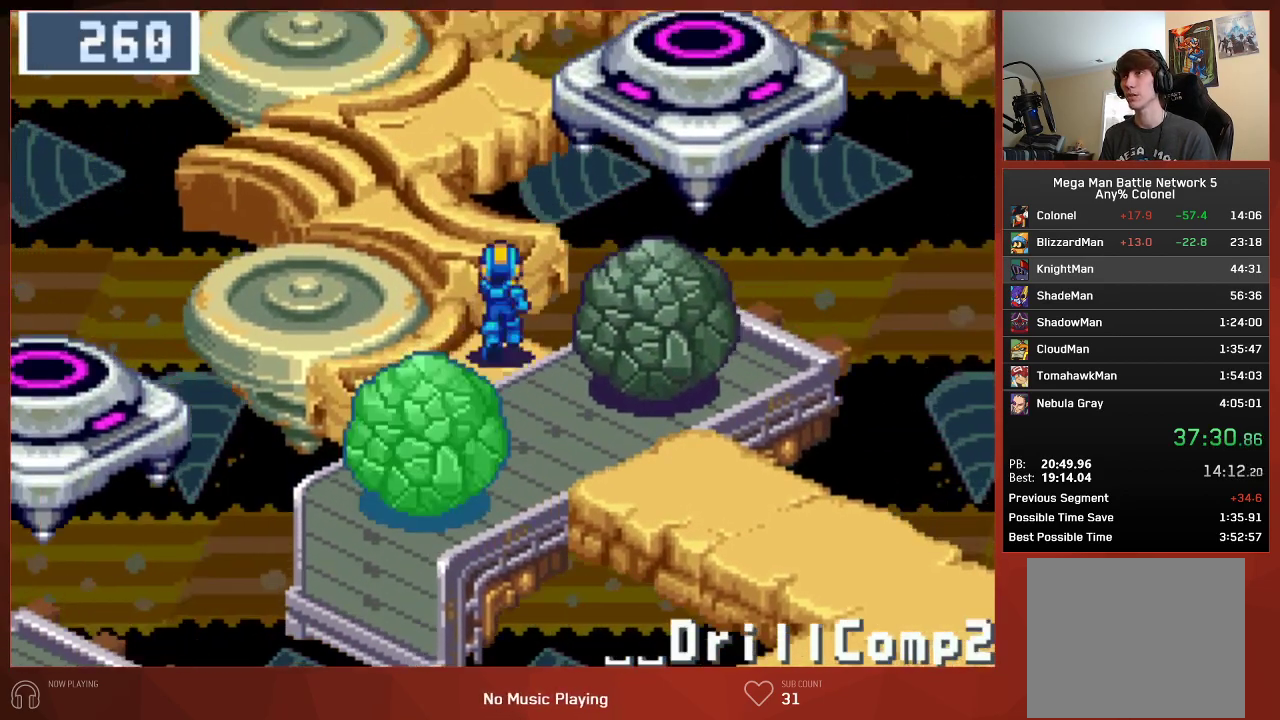
{"buttons": ["CIRCLE", "DPAD_UP"], "left_stick": "center", "right_stick": "center", "events": []}
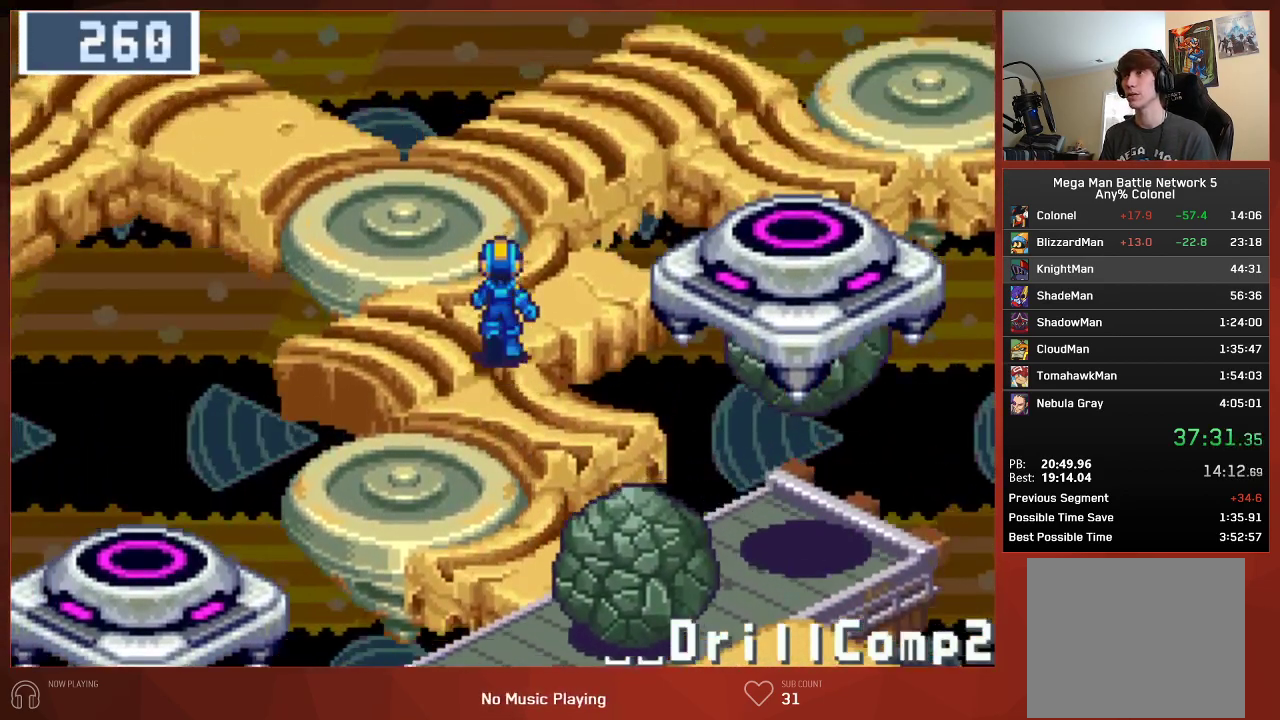
{"buttons": ["CIRCLE", "DPAD_RIGHT"], "left_stick": "center", "right_stick": "center", "events": [[317, "DPAD_RIGHT", "down"], [400, "DPAD_UP", "up"]]}
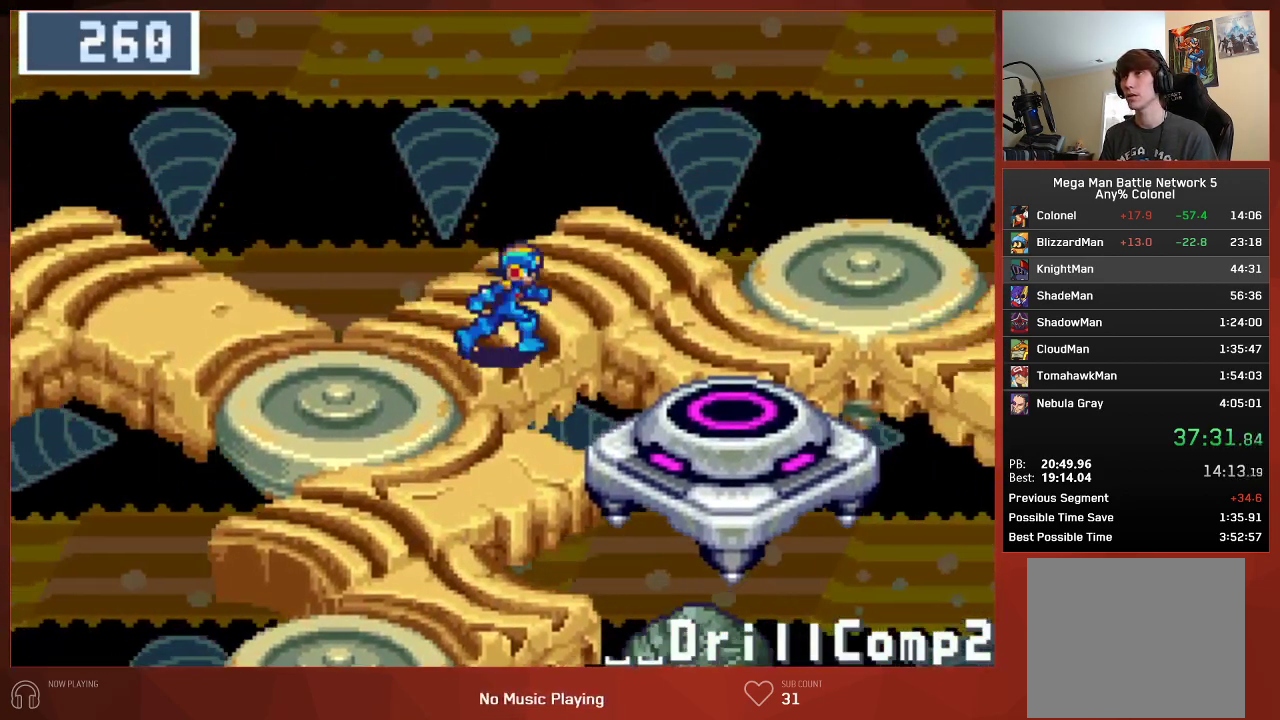
{"buttons": ["CIRCLE", "DPAD_RIGHT"], "left_stick": "center", "right_stick": "center", "events": []}
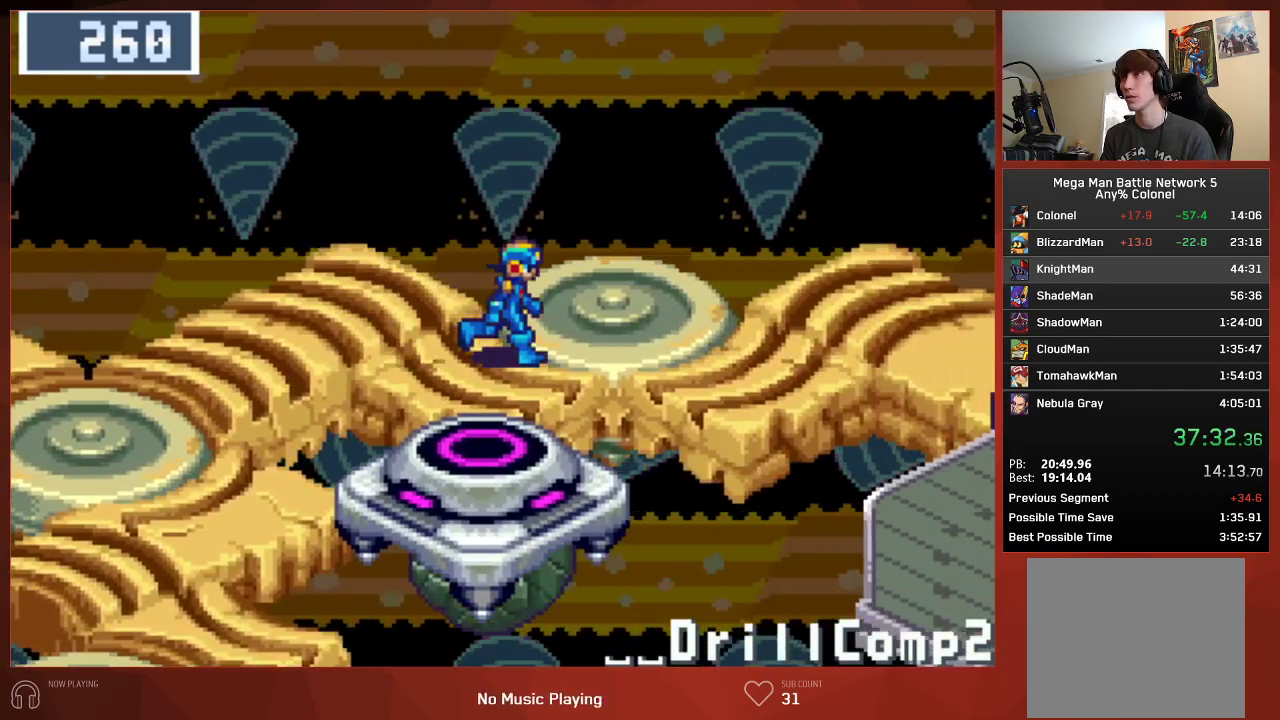
{"buttons": ["CIRCLE", "DPAD_RIGHT"], "left_stick": "center", "right_stick": "center", "events": []}
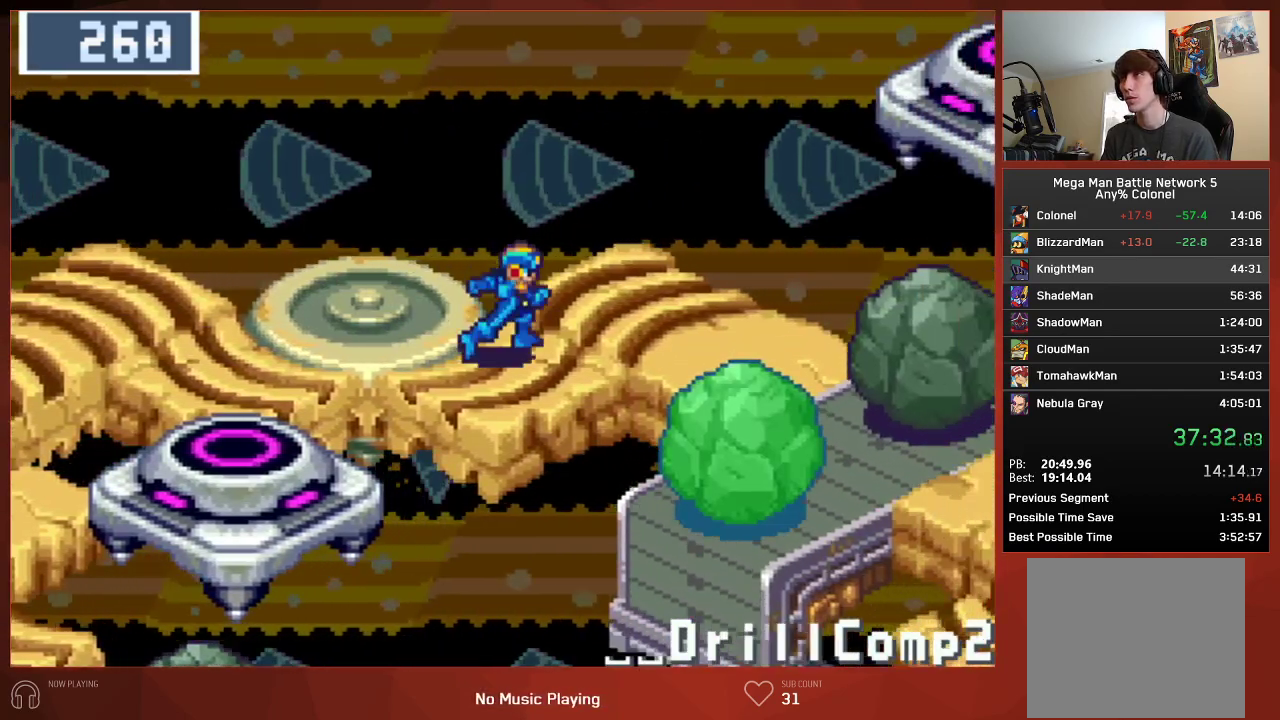
{"buttons": ["CIRCLE", "DPAD_RIGHT"], "left_stick": "center", "right_stick": "center", "events": []}
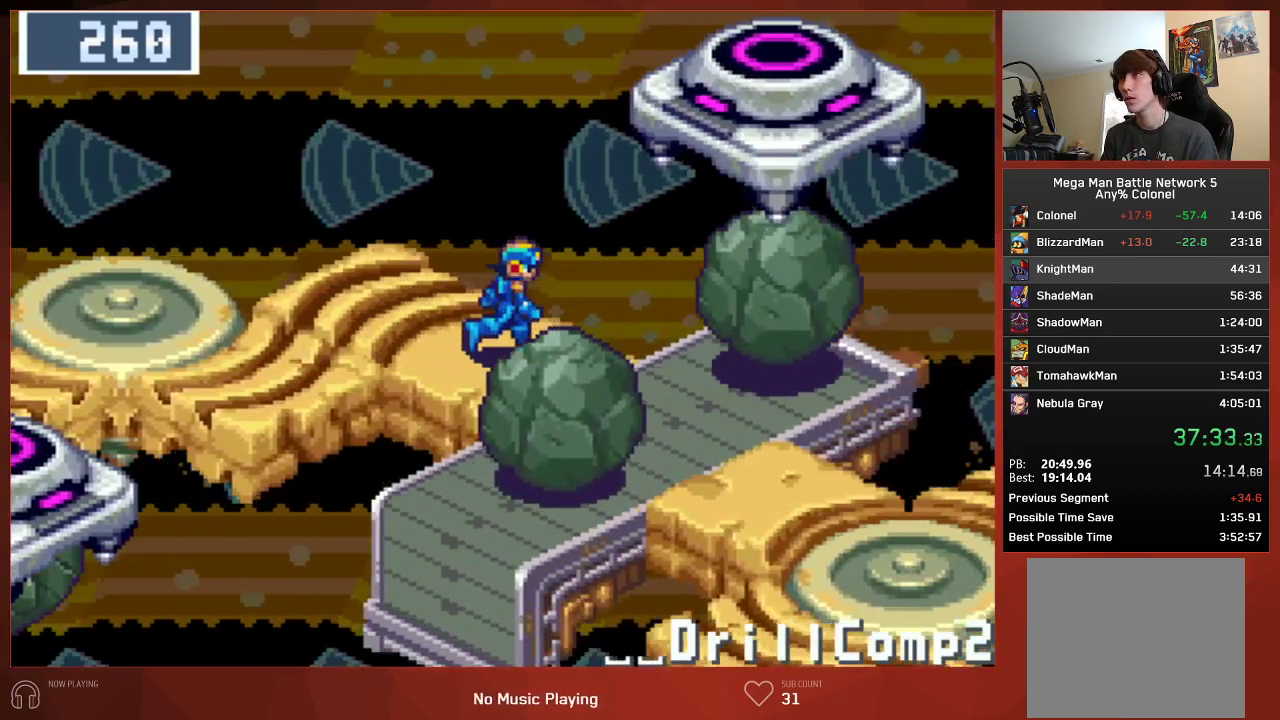
{"buttons": ["CIRCLE"], "left_stick": "center", "right_stick": "center", "events": [[33, "DPAD_DOWN", "down"], [133, "DPAD_DOWN", "up"], [167, "DPAD_RIGHT", "up"]]}
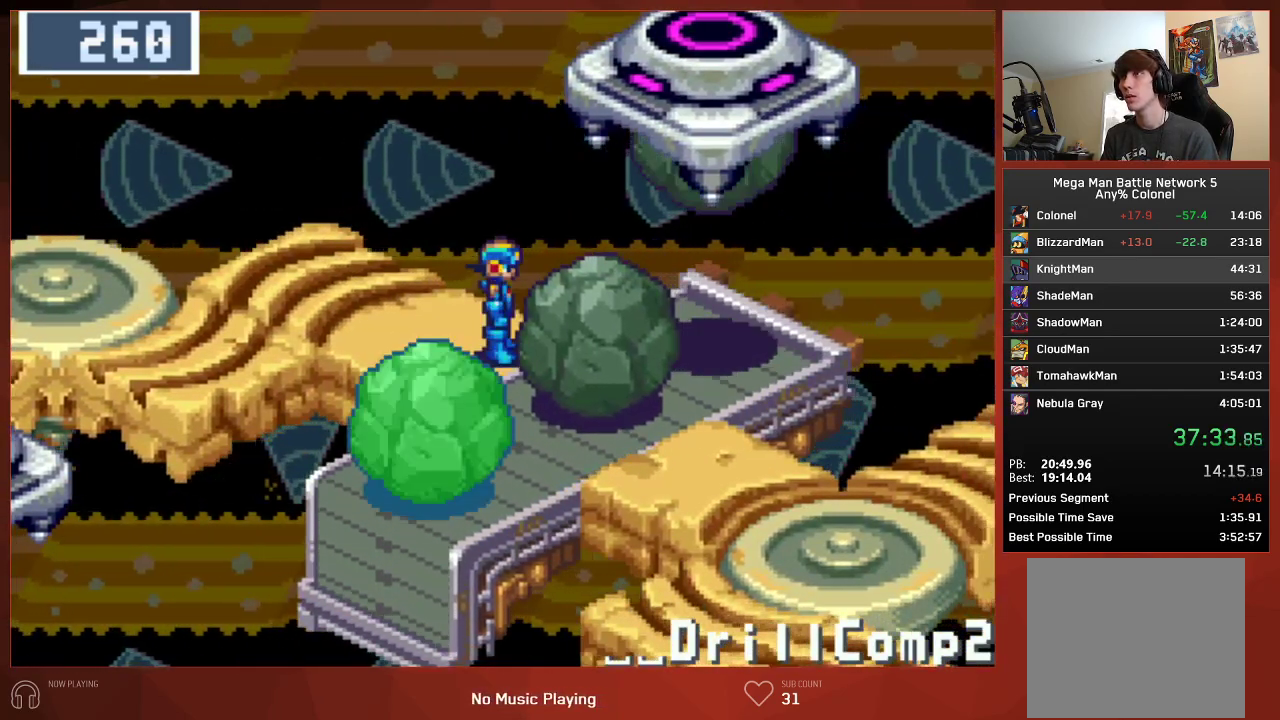
{"buttons": ["CIRCLE", "DPAD_DOWN", "DPAD_RIGHT"], "left_stick": "center", "right_stick": "center", "events": [[250, "DPAD_DOWN", "down"], [267, "DPAD_RIGHT", "down"]]}
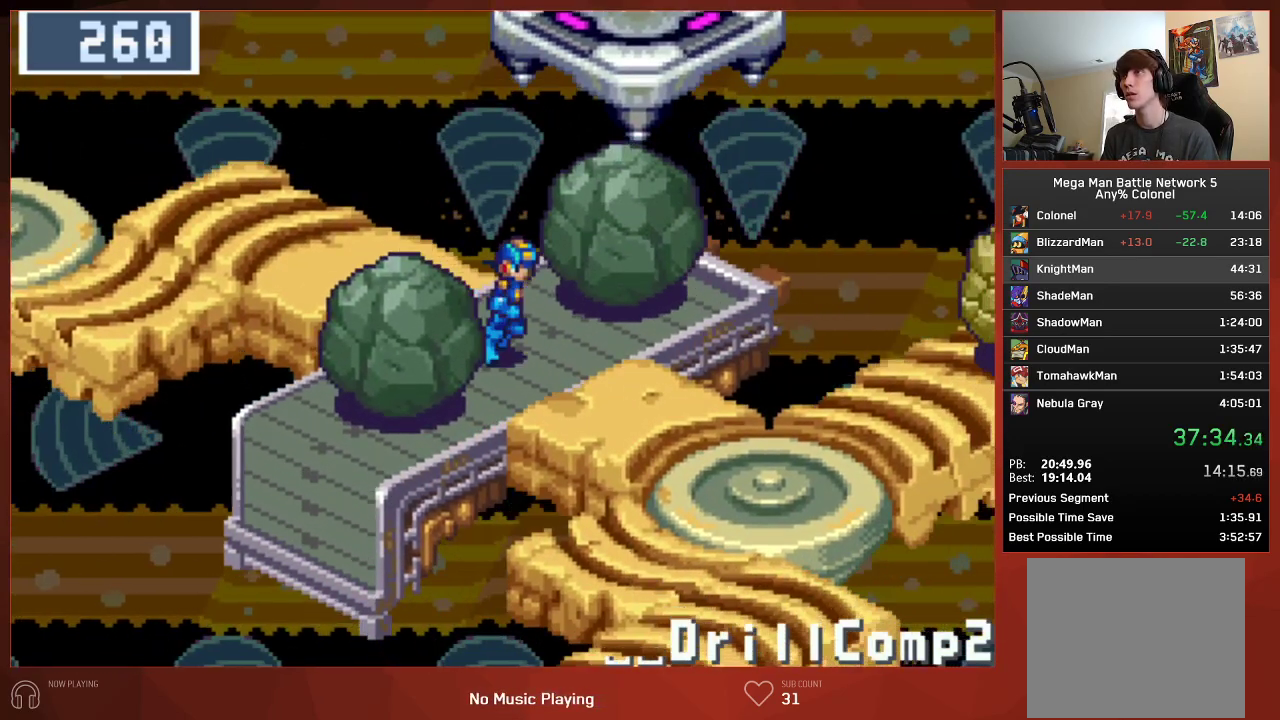
{"buttons": ["CIRCLE", "DPAD_RIGHT"], "left_stick": "center", "right_stick": "center", "events": [[217, "DPAD_DOWN", "up"]]}
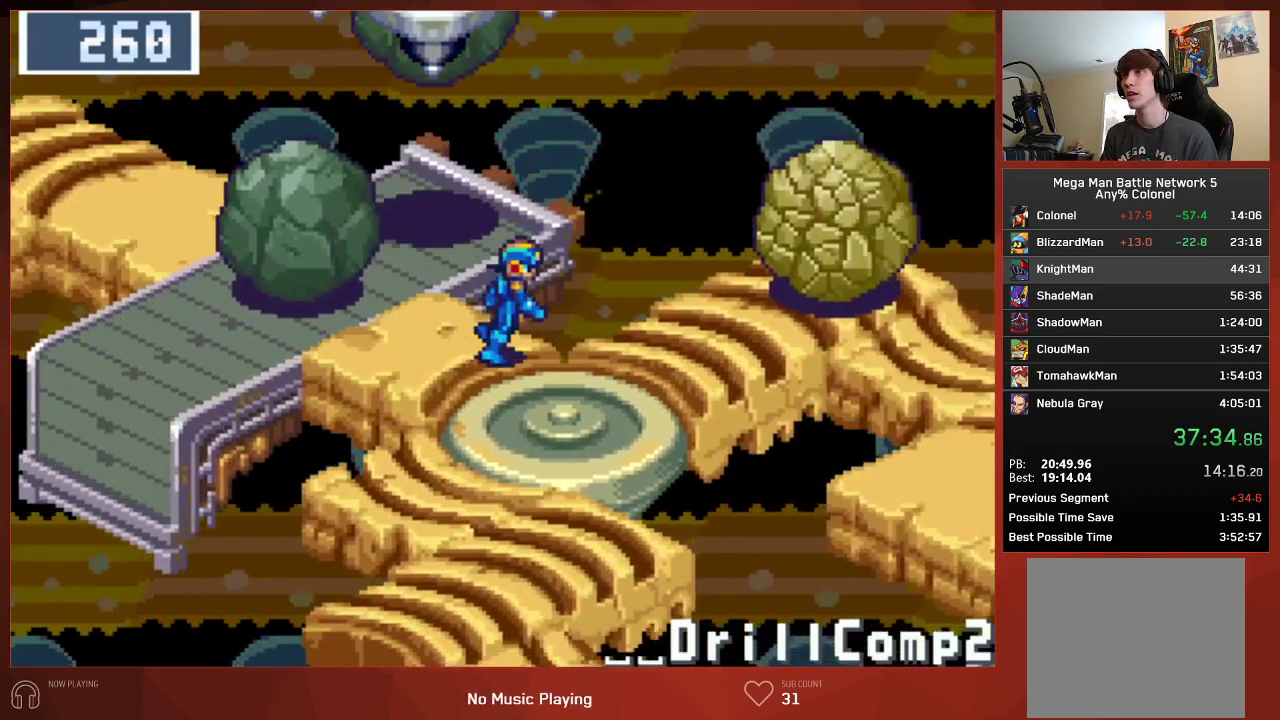
{"buttons": ["CIRCLE", "DPAD_UP", "DPAD_RIGHT"], "left_stick": "center", "right_stick": "center", "events": [[333, "DPAD_UP", "down"]]}